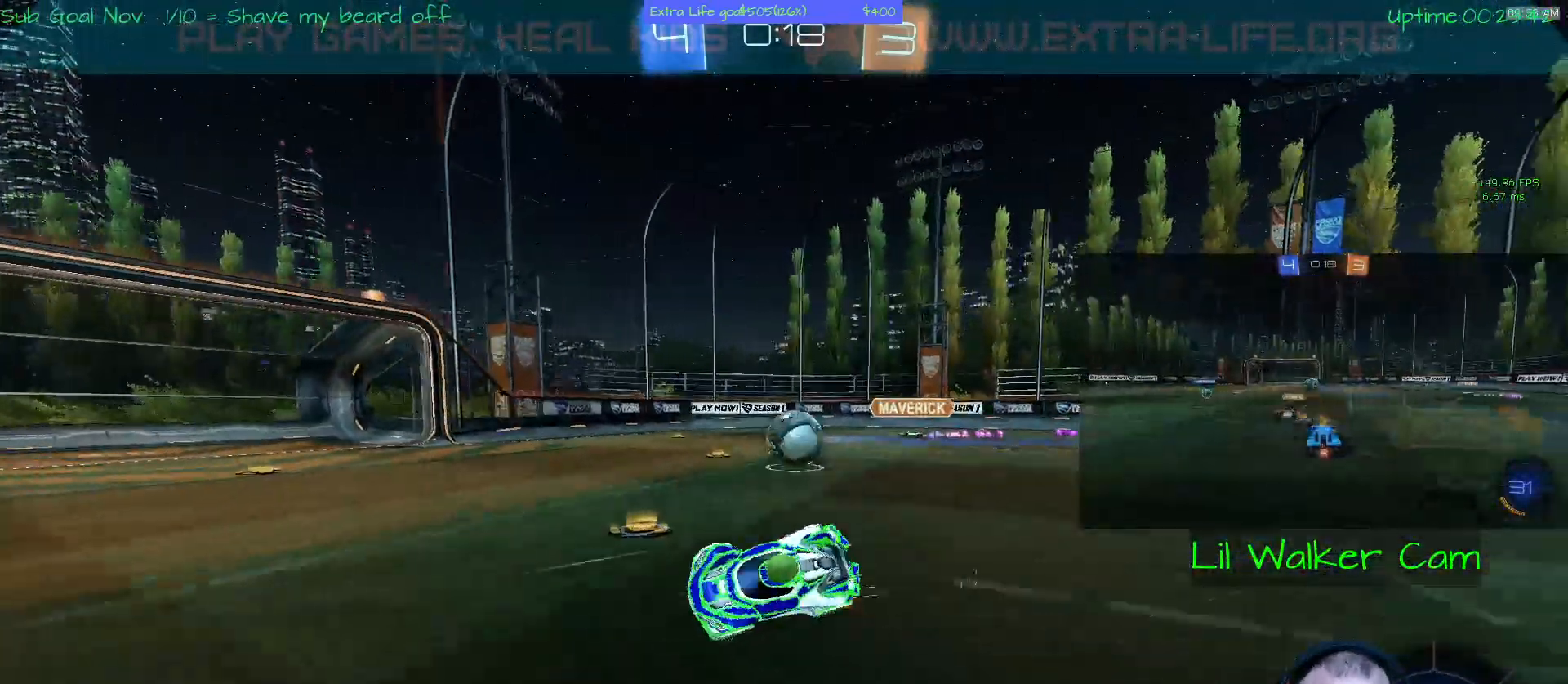
Gameplay with a controller (Xbox layout); each line is a JSON object with the inputs held at the frame after it. "events" lists button and stick changes between this image and that frame as [ms after this image, input, new state], when the widget could be followed in between. Not read: DPAD_DOWN DPAD_LEFT DPAD_RIGHT DPAD_UP L3 R2 R3 other_buttons right_stick.
{"buttons": ["A"], "left_stick": "right", "events": [[433, "A", "down"]]}
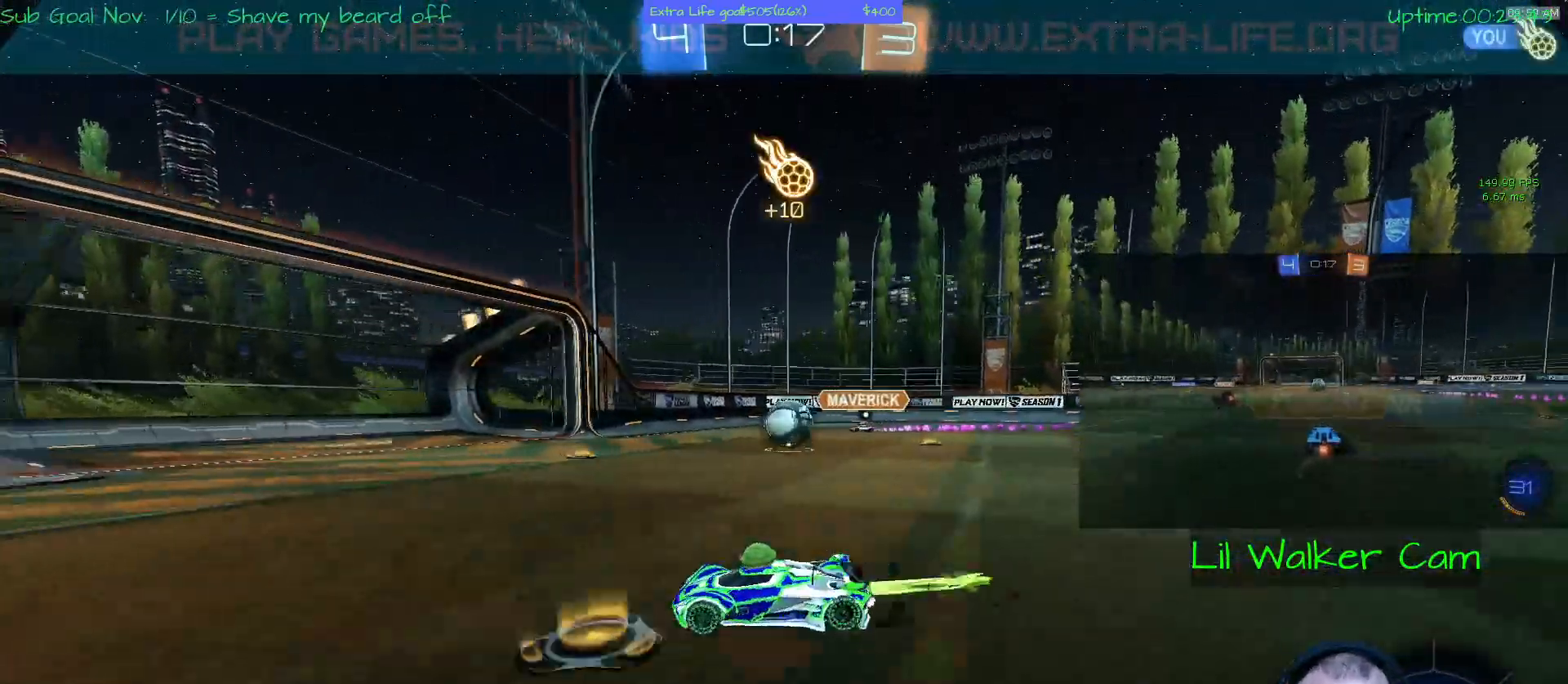
{"buttons": ["B"], "left_stick": "up-right"}
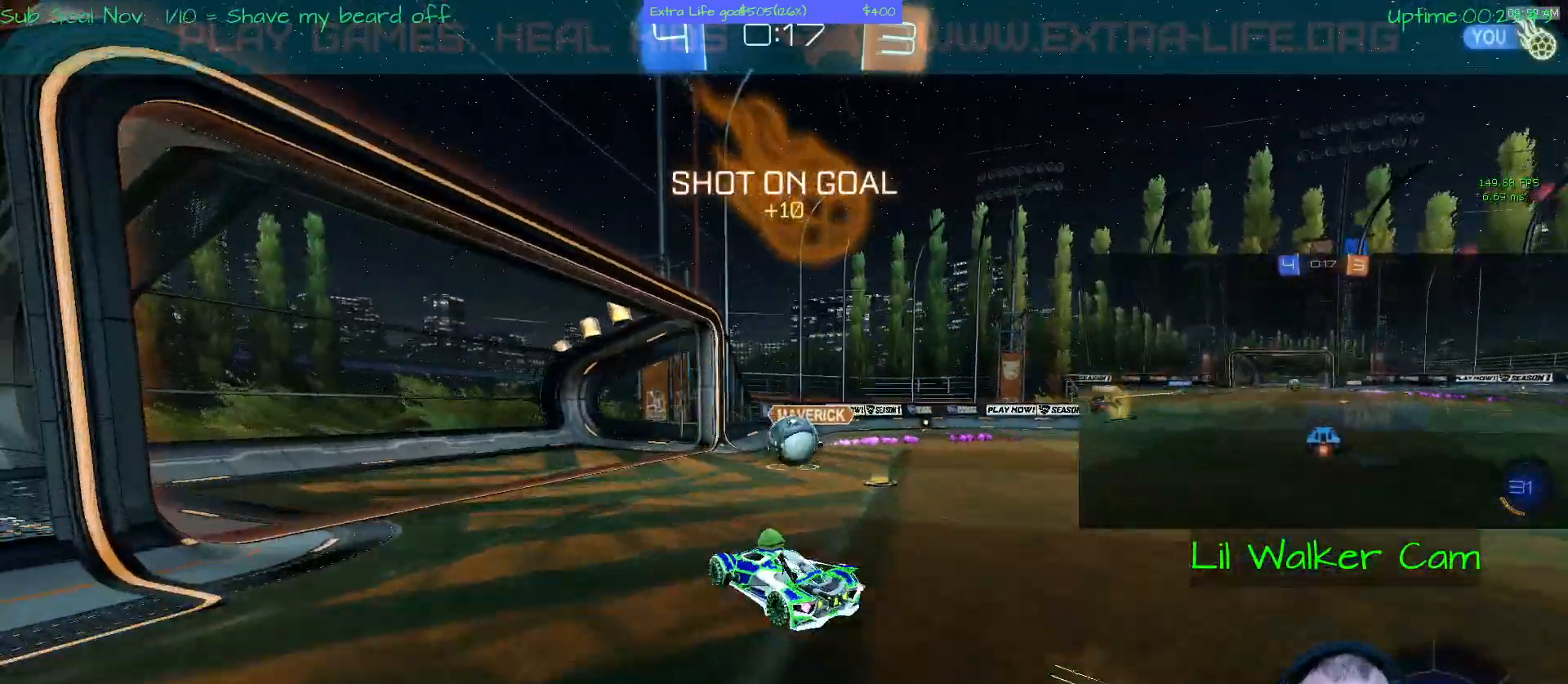
{"buttons": [], "left_stick": "center", "events": [[300, "B", "up"], [300, "left_stick", "center"]]}
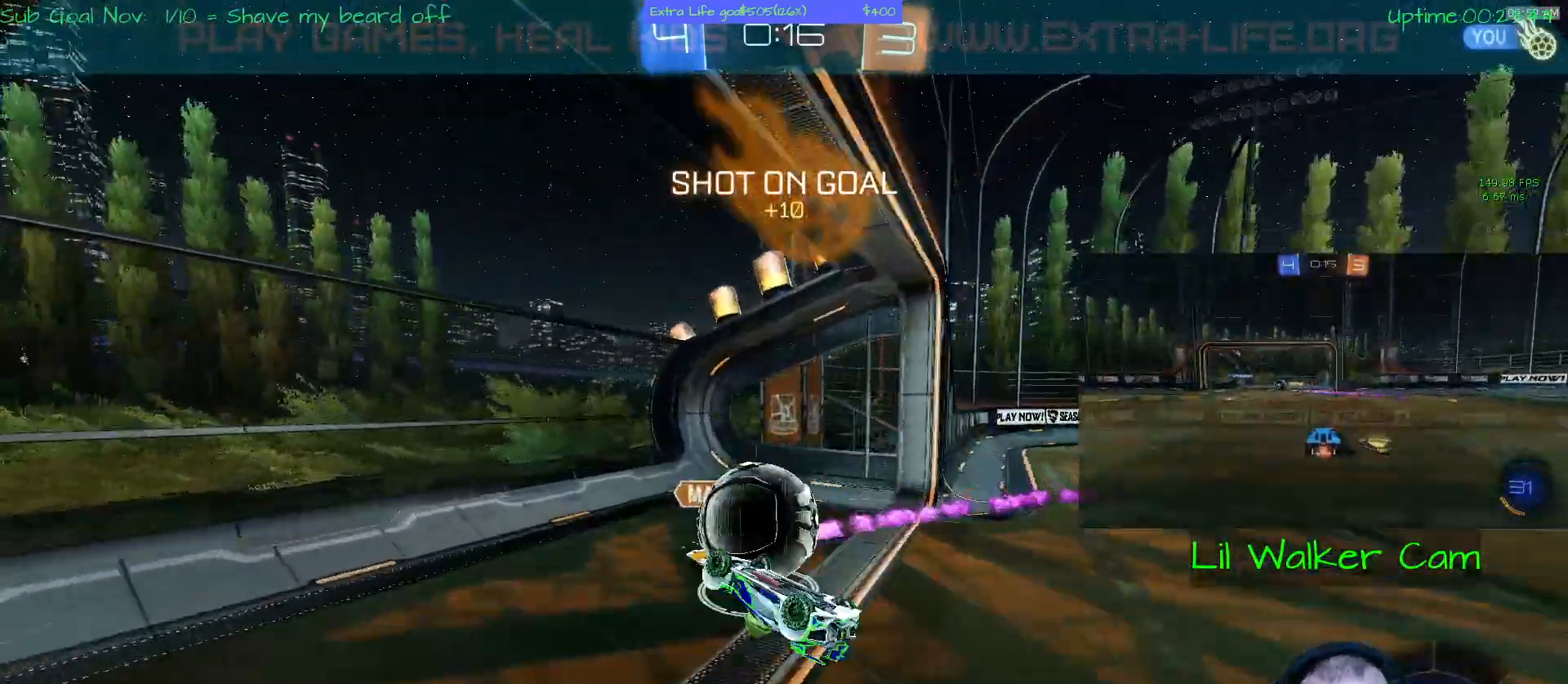
{"buttons": ["R1"], "left_stick": "center", "events": [[67, "R1", "down"]]}
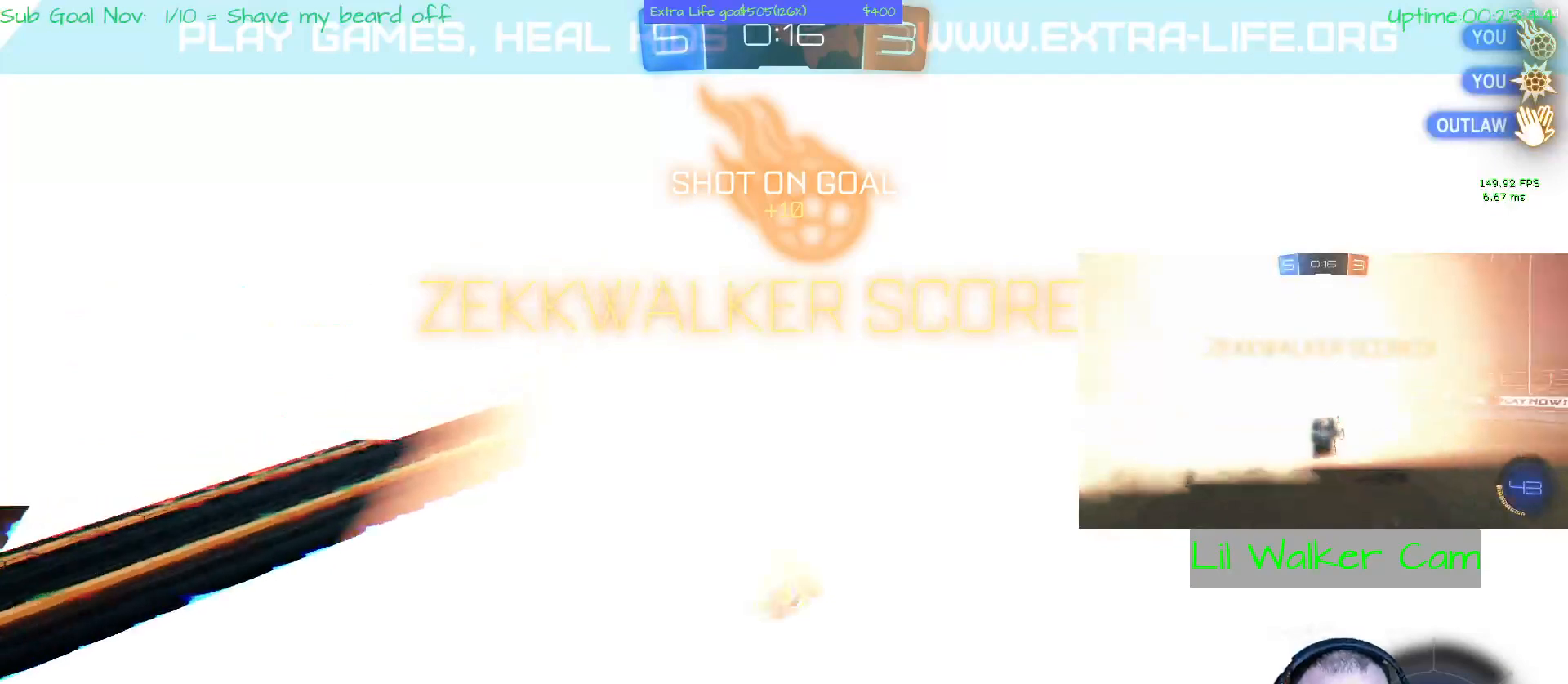
{"buttons": ["R1"], "left_stick": "center", "events": [[400, "R1", "up"], [467, "R1", "down"]]}
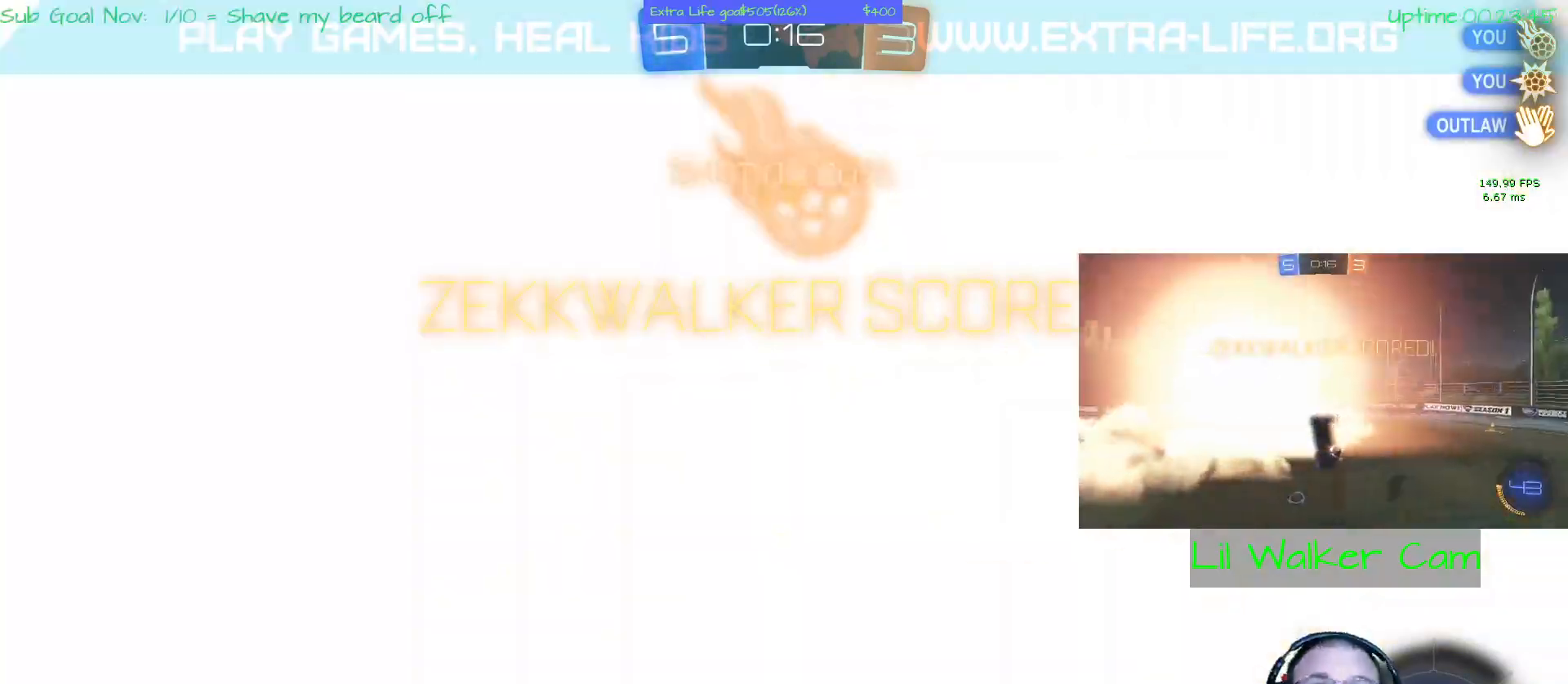
{"buttons": [], "left_stick": "center", "events": [[367, "R1", "up"]]}